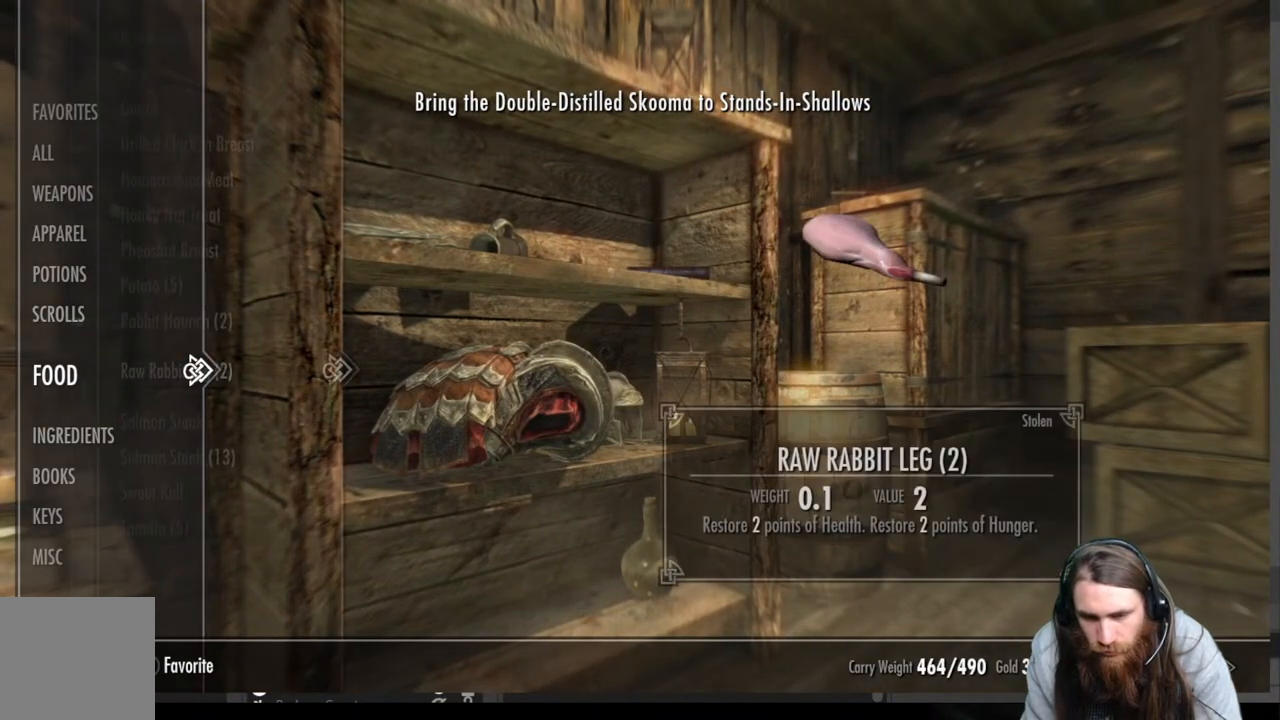
Gameplay with a controller (Xbox layout); each line is a JSON object with the inputs held at the frame after it. "events" lists button and stick changes between this image and that frame as [ms after this image, input, new state], when the widget could be followed in between.
{"buttons": [], "left_stick": "center", "right_stick": "center", "events": []}
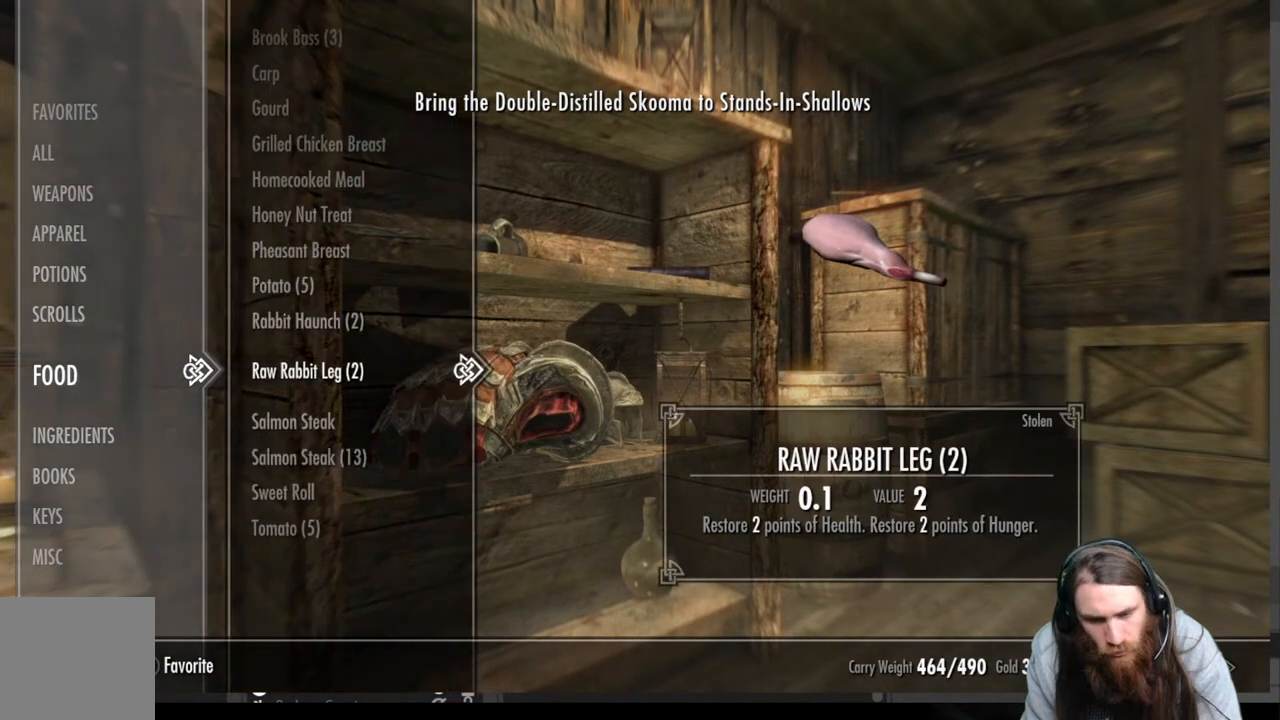
{"buttons": ["DPAD_UP"], "left_stick": "center", "right_stick": "center", "events": [[383, "DPAD_UP", "down"]]}
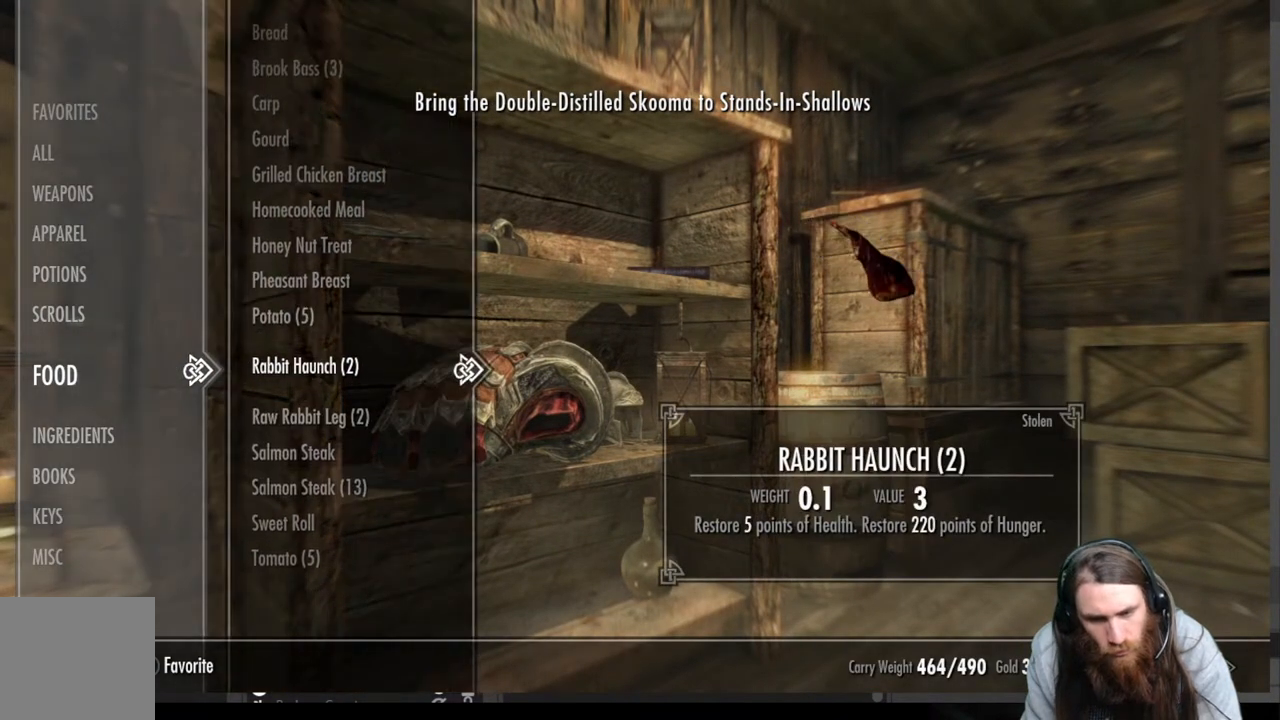
{"buttons": ["DPAD_UP"], "left_stick": "center", "right_stick": "center", "events": [[300, "DPAD_UP", "up"], [483, "DPAD_UP", "down"]]}
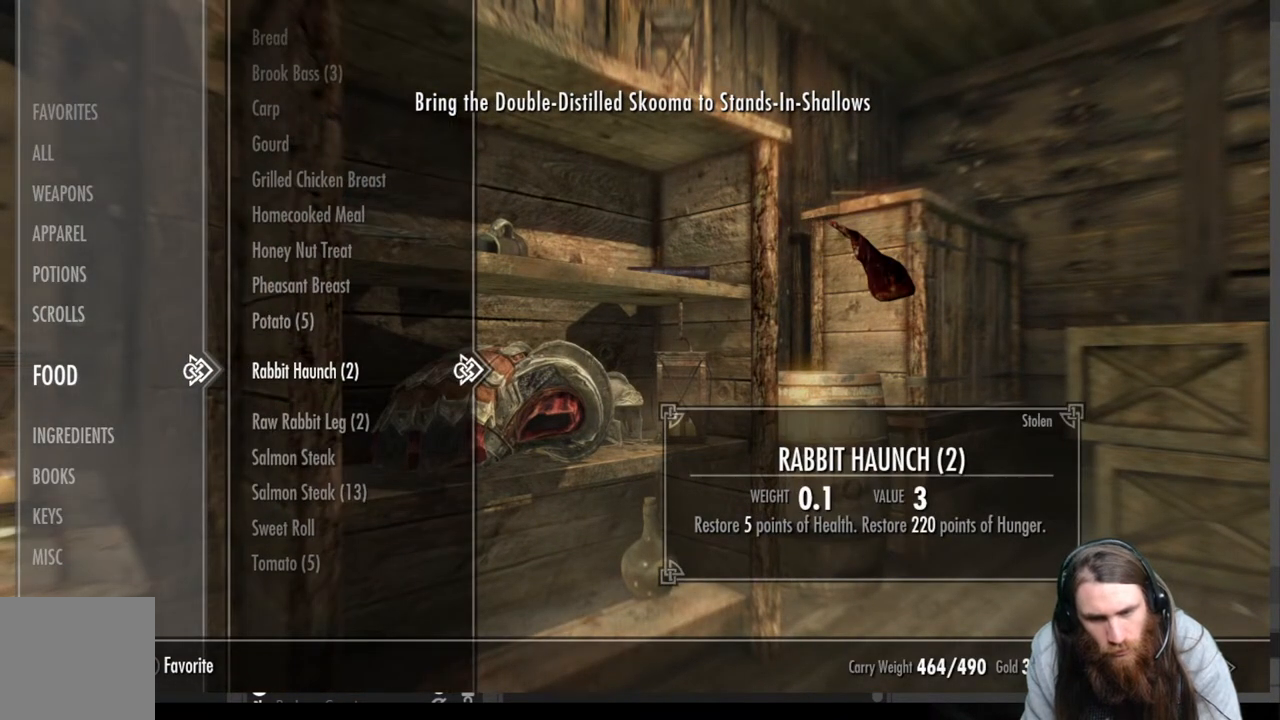
{"buttons": ["DPAD_UP"], "left_stick": "center", "right_stick": "center", "events": [[117, "DPAD_UP", "up"], [217, "DPAD_UP", "down"], [317, "DPAD_UP", "up"], [450, "DPAD_UP", "down"]]}
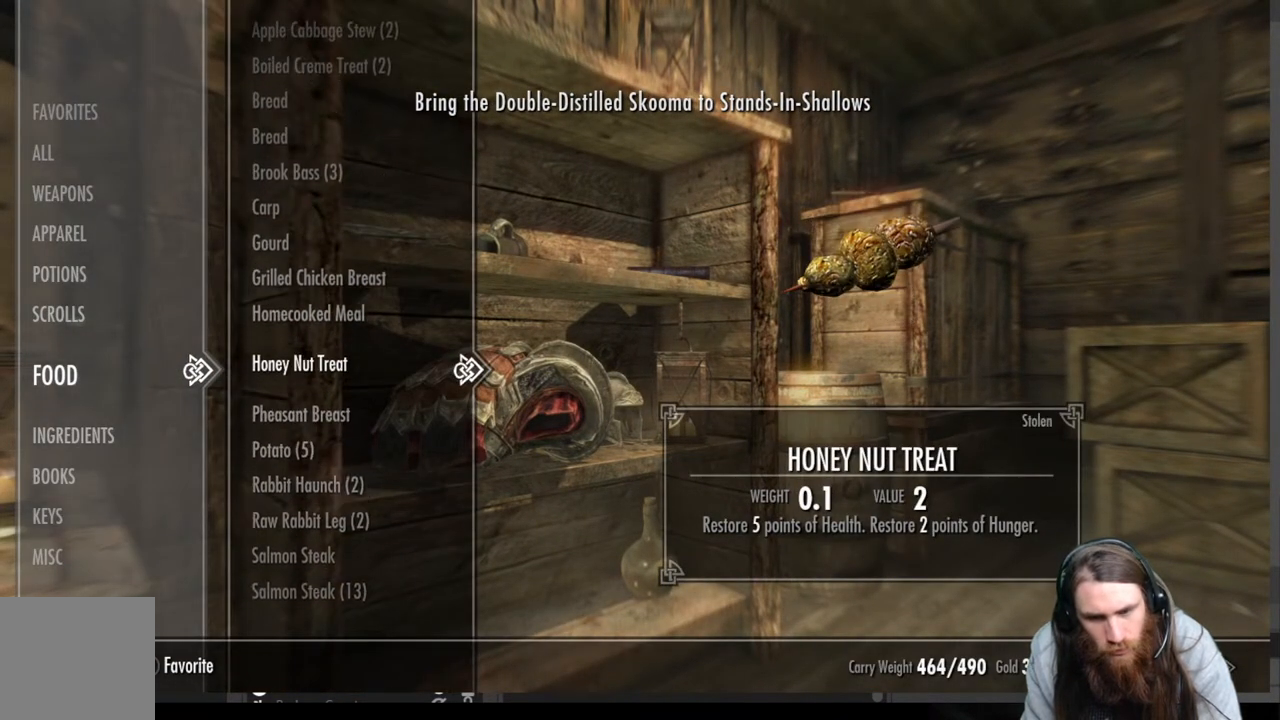
{"buttons": [], "left_stick": "center", "right_stick": "center", "events": [[50, "DPAD_UP", "up"]]}
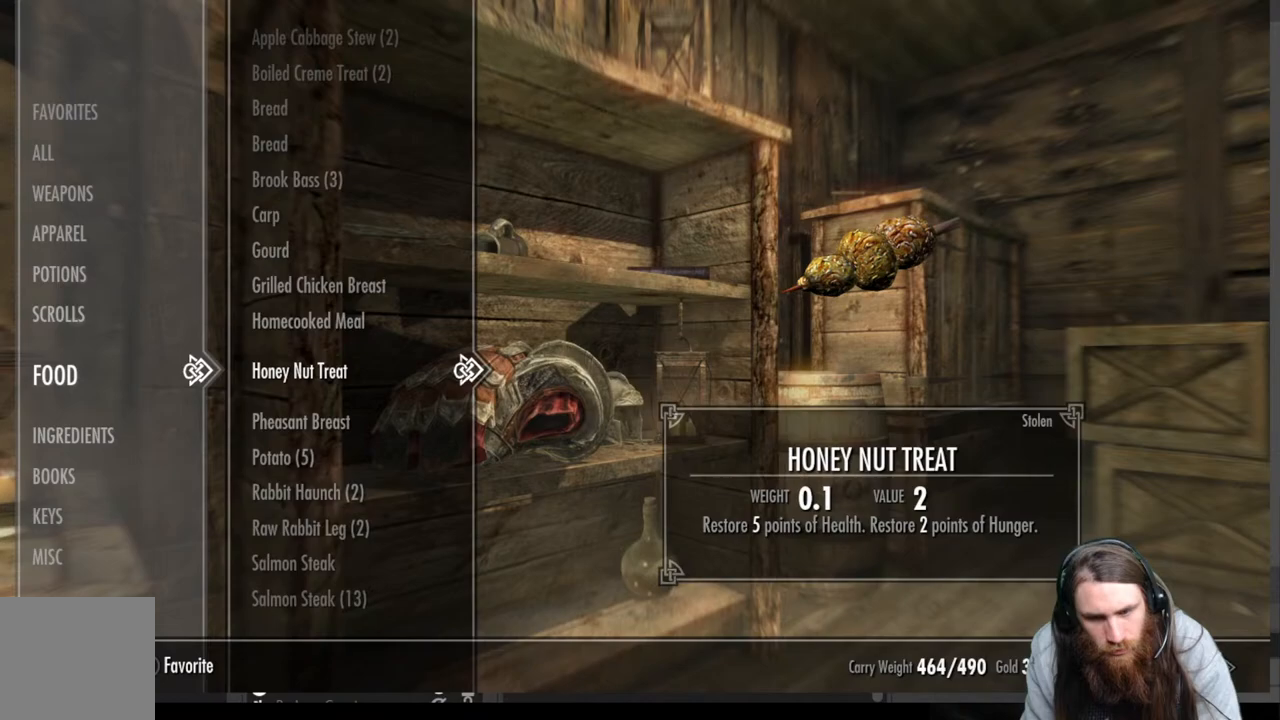
{"buttons": [], "left_stick": "center", "right_stick": "center", "events": [[117, "DPAD_UP", "down"], [267, "DPAD_UP", "up"]]}
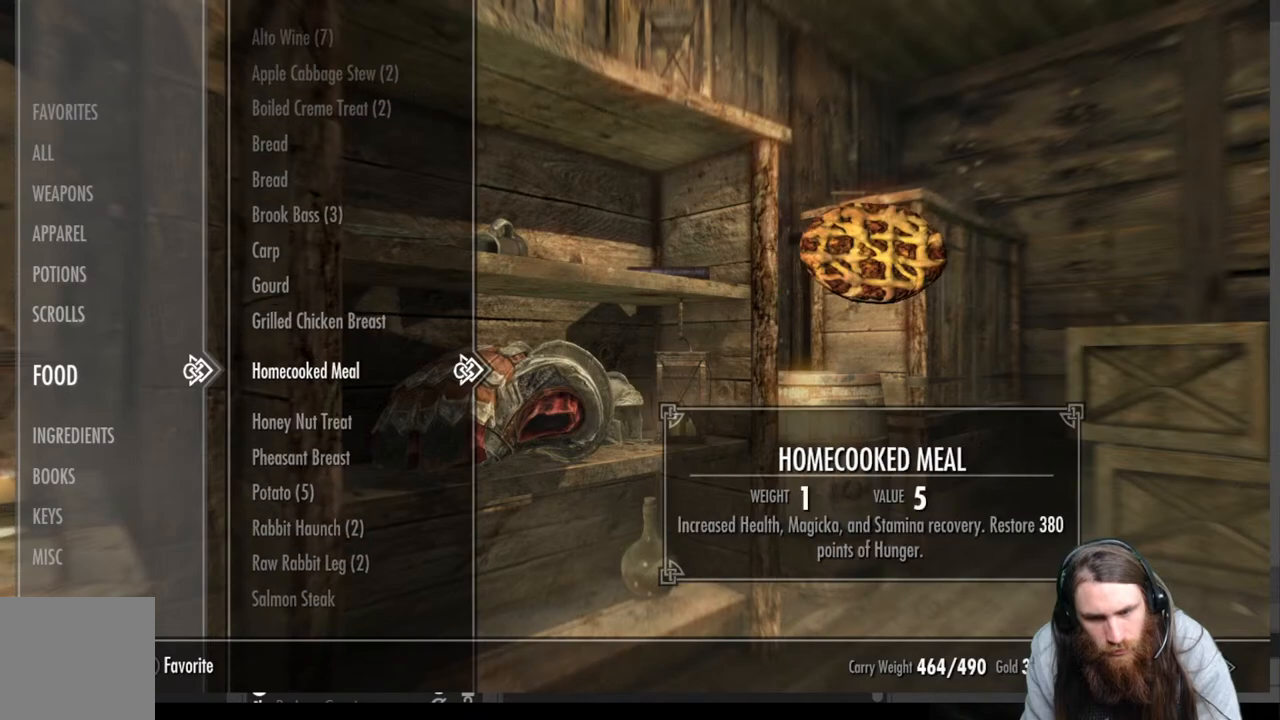
{"buttons": [], "left_stick": "center", "right_stick": "center", "events": [[317, "DPAD_LEFT", "down"], [400, "DPAD_LEFT", "up"]]}
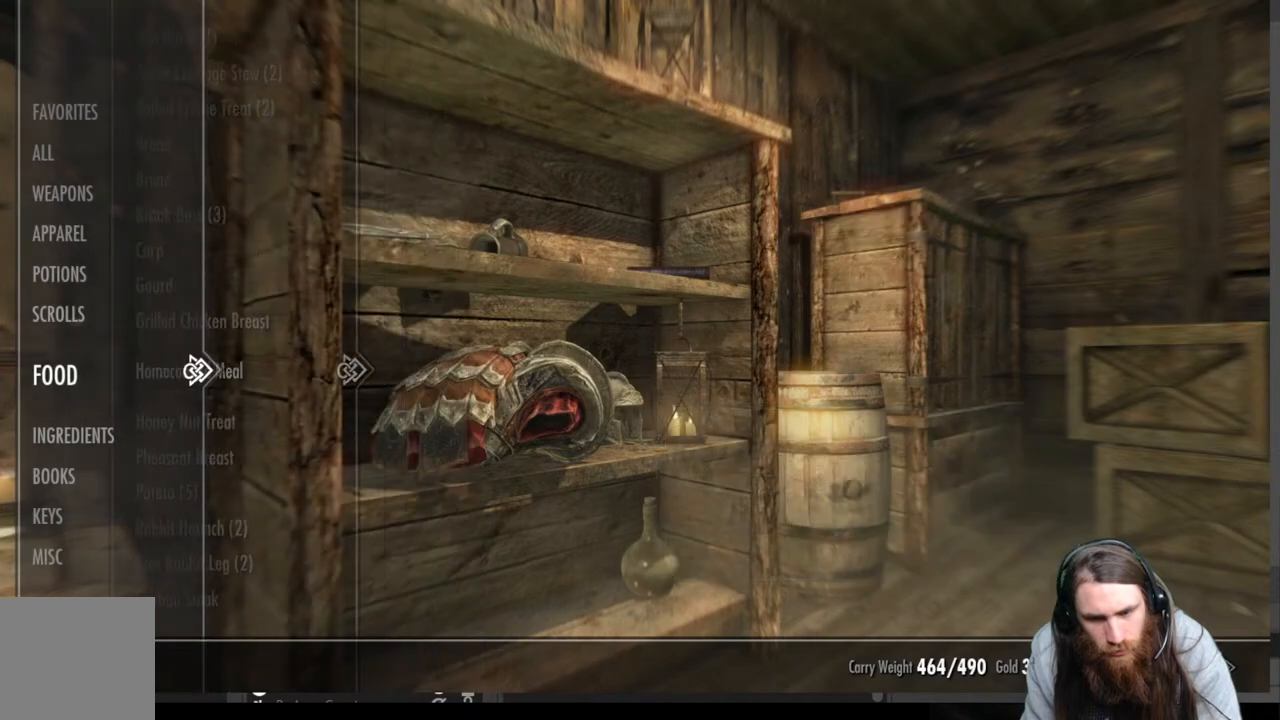
{"buttons": [], "left_stick": "center", "right_stick": "center", "events": [[100, "DPAD_DOWN", "down"], [217, "DPAD_DOWN", "up"], [367, "DPAD_RIGHT", "down"], [500, "DPAD_RIGHT", "up"]]}
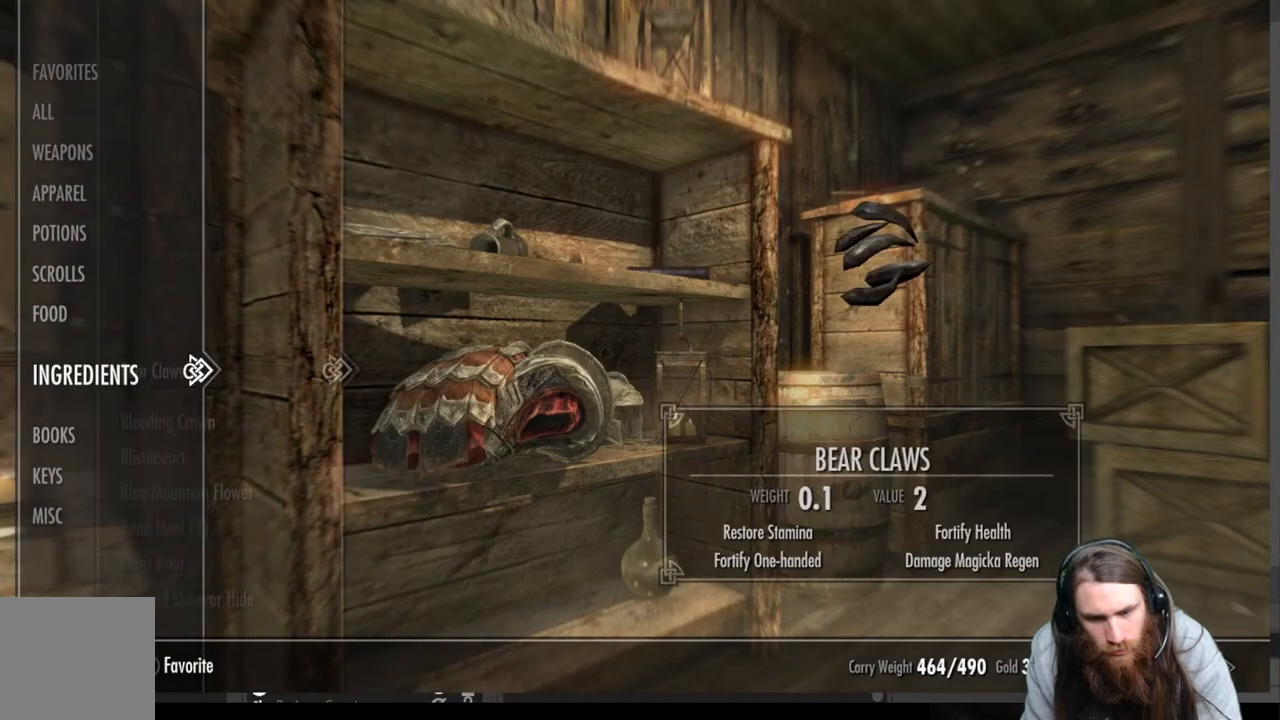
{"buttons": [], "left_stick": "center", "right_stick": "center", "events": []}
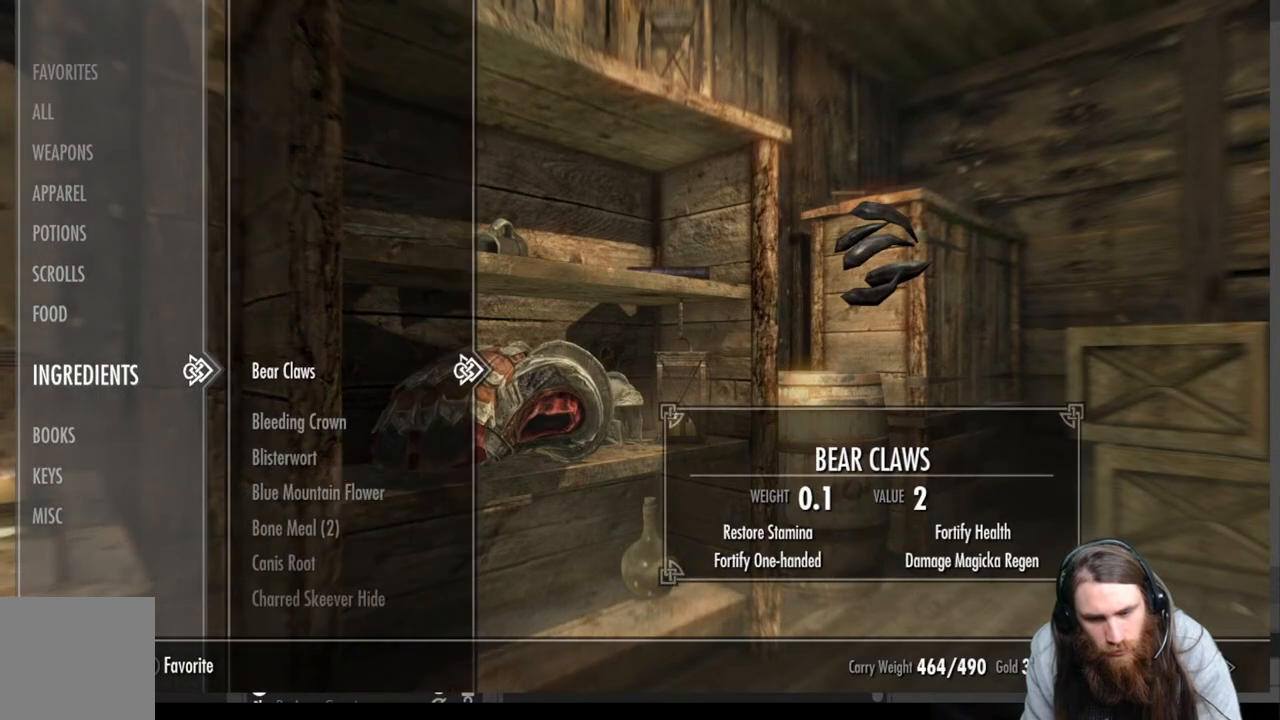
{"buttons": [], "left_stick": "center", "right_stick": "center", "events": [[383, "DPAD_LEFT", "down"], [450, "DPAD_LEFT", "up"]]}
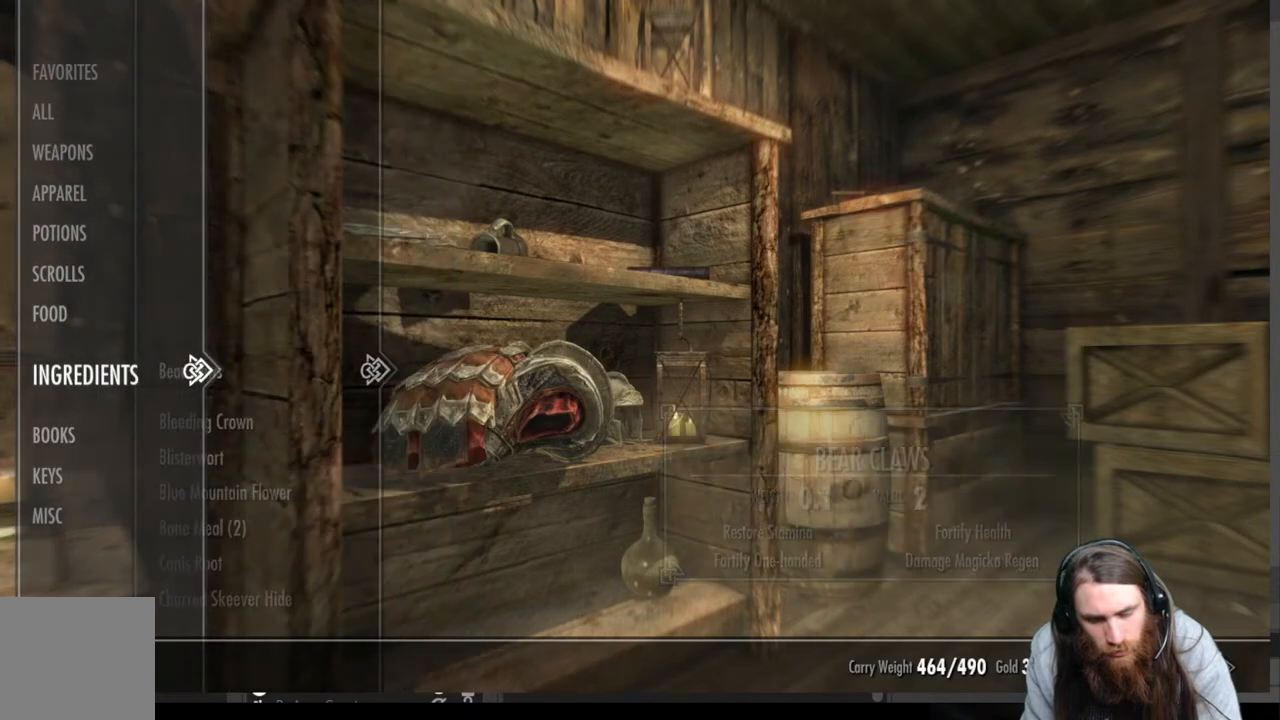
{"buttons": ["DPAD_DOWN"], "left_stick": "center", "right_stick": "center", "events": [[67, "DPAD_DOWN", "down"]]}
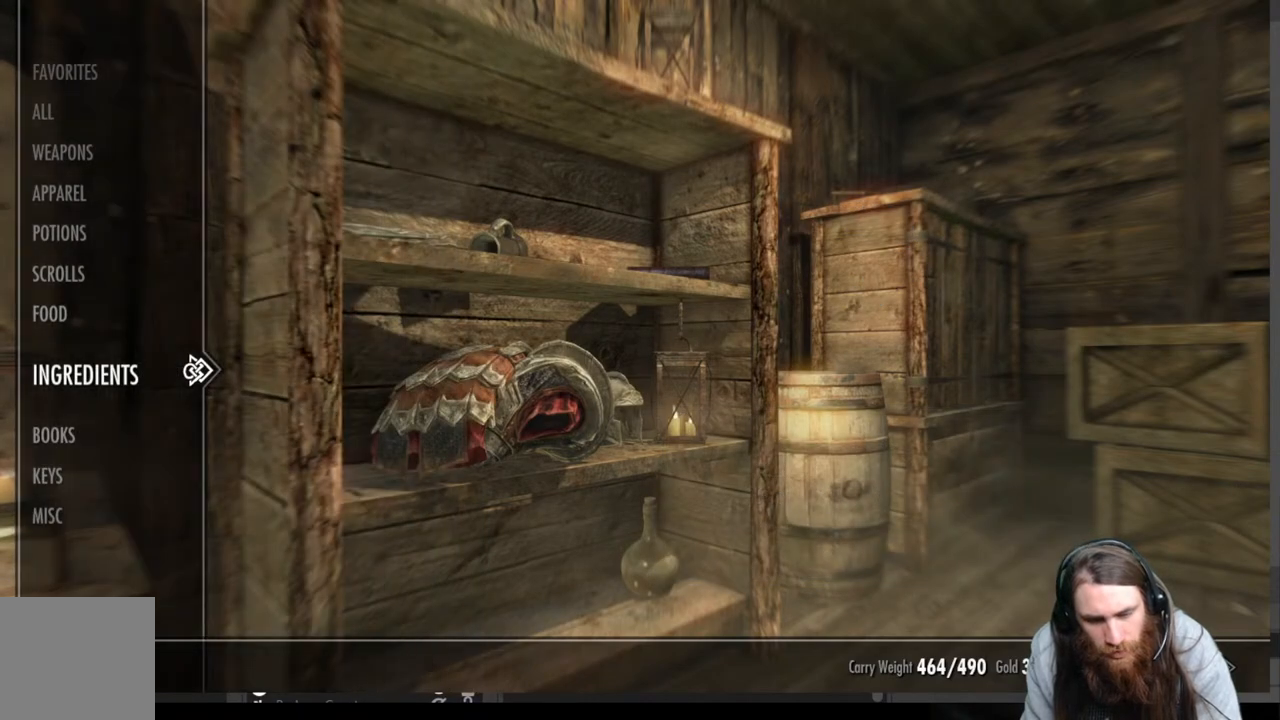
{"buttons": [], "left_stick": "center", "right_stick": "center", "events": [[467, "DPAD_DOWN", "up"]]}
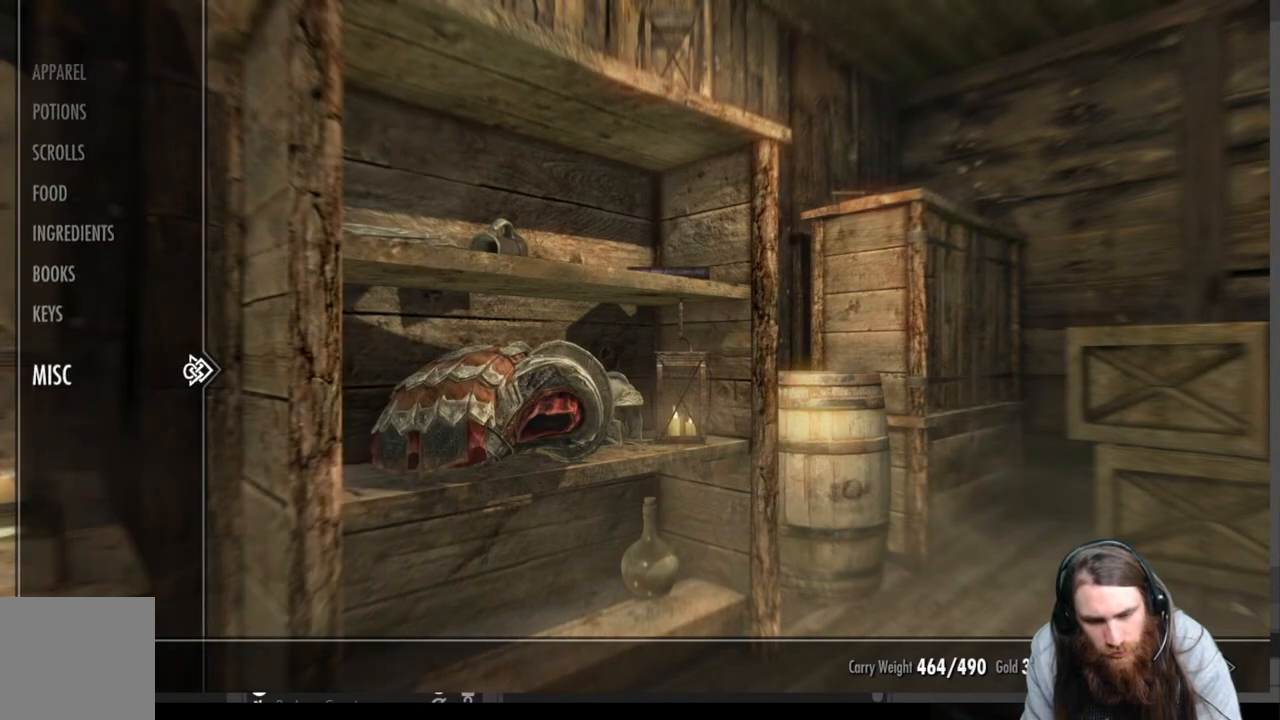
{"buttons": [], "left_stick": "center", "right_stick": "center", "events": [[83, "DPAD_RIGHT", "down"], [200, "DPAD_RIGHT", "up"]]}
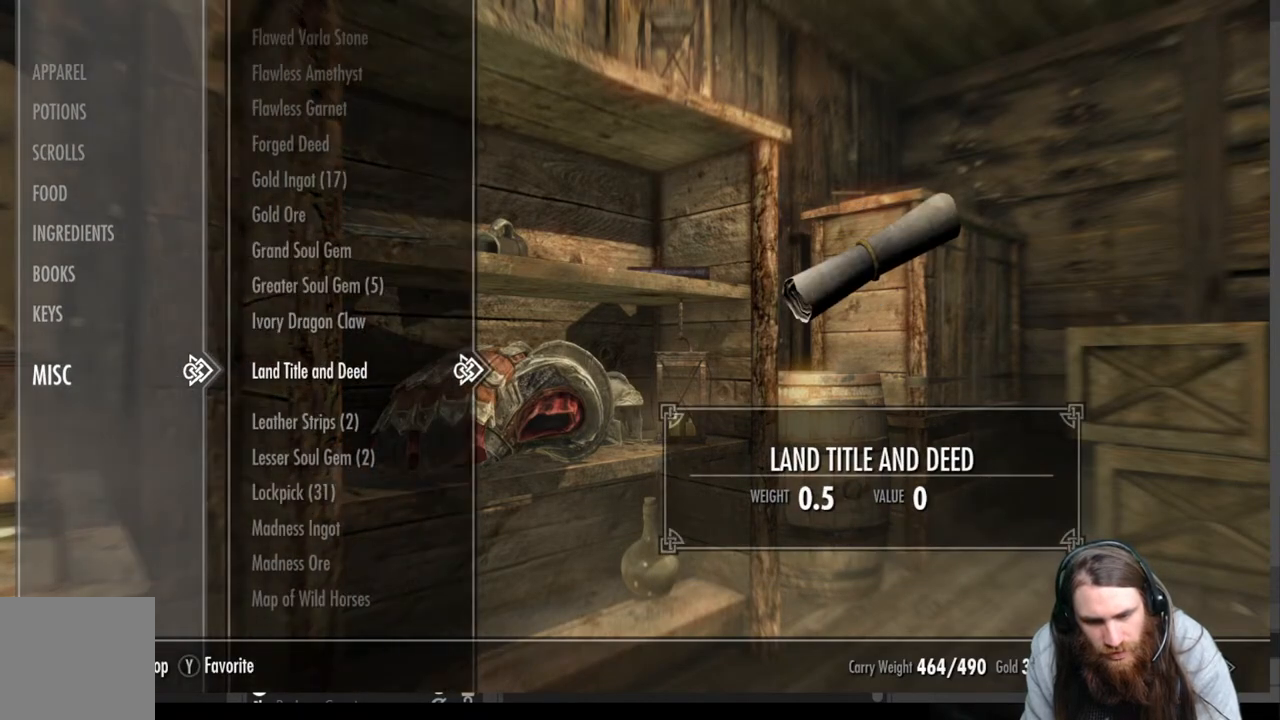
{"buttons": ["DPAD_UP"], "left_stick": "center", "right_stick": "center", "events": [[417, "DPAD_UP", "down"]]}
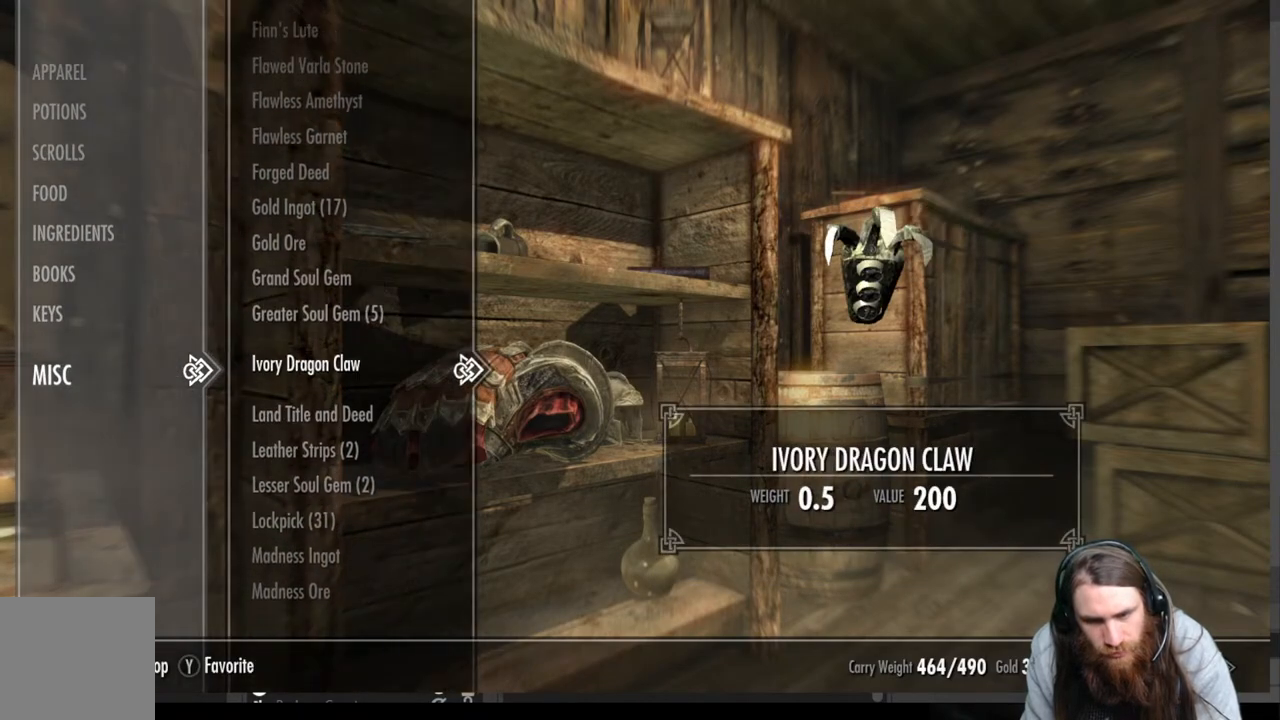
{"buttons": ["DPAD_UP"], "left_stick": "center", "right_stick": "center", "events": [[333, "DPAD_UP", "up"], [483, "DPAD_UP", "down"]]}
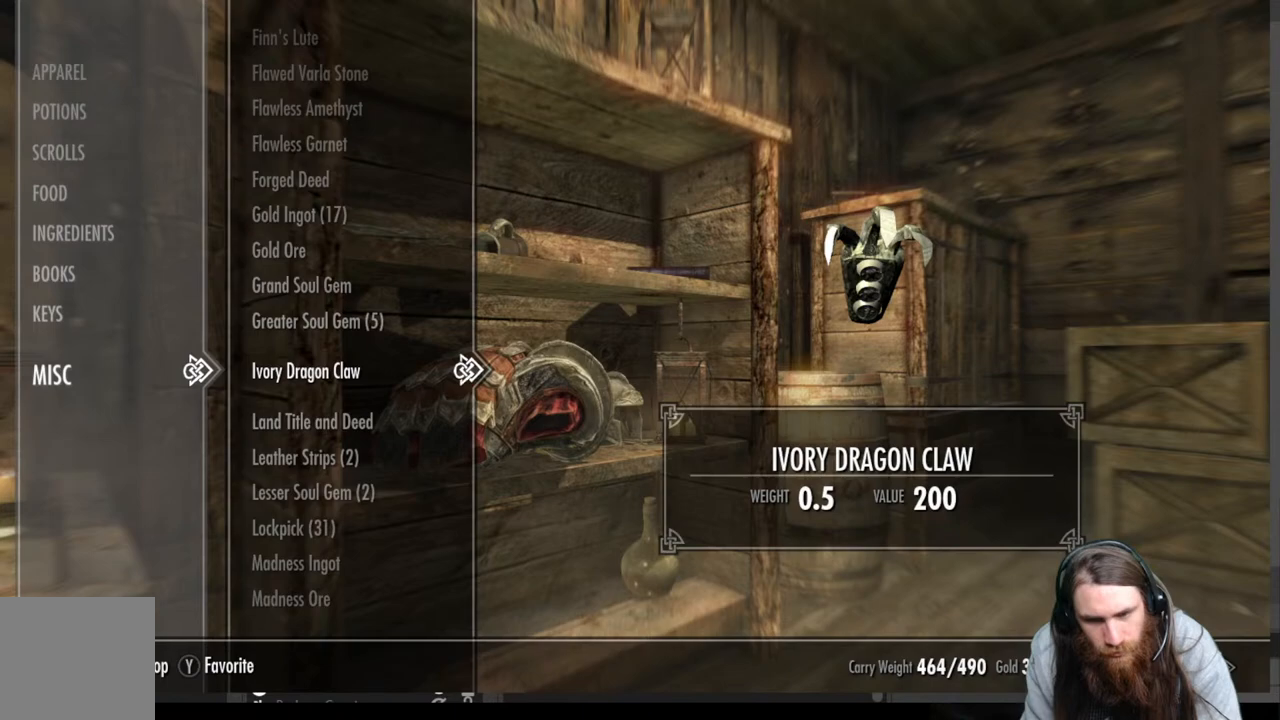
{"buttons": ["DPAD_UP"], "left_stick": "center", "right_stick": "center", "events": []}
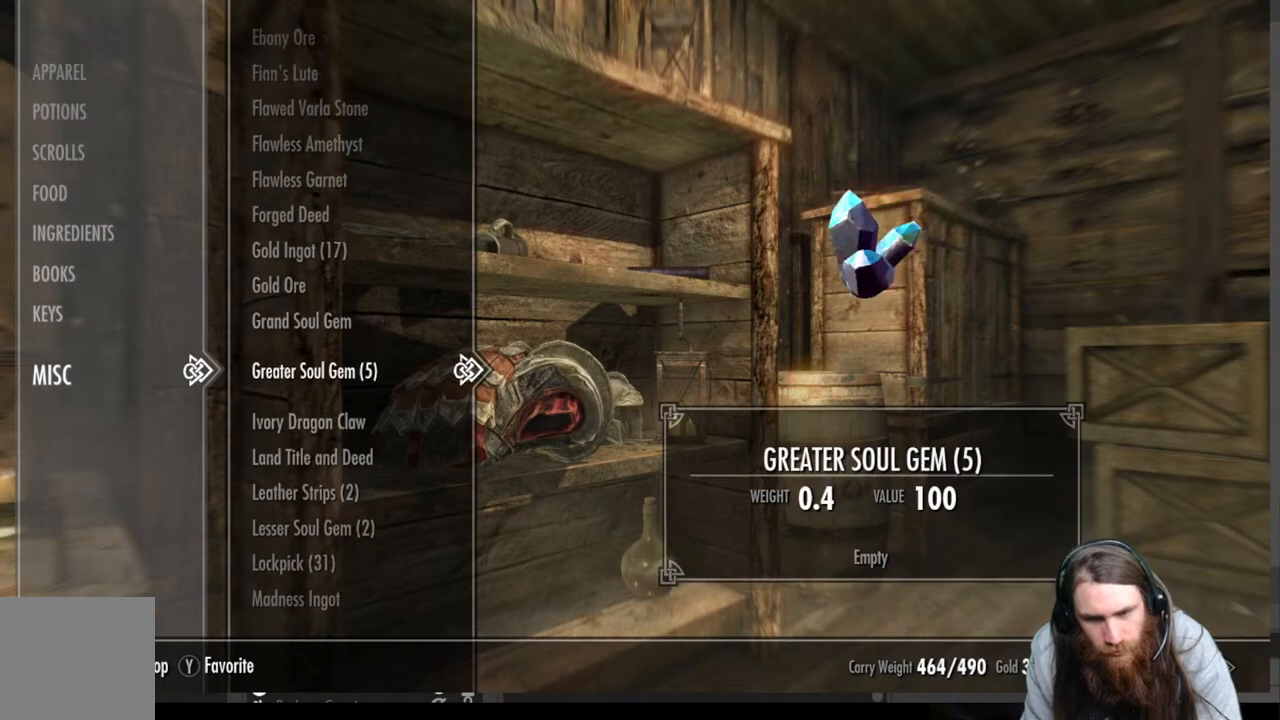
{"buttons": ["DPAD_UP"], "left_stick": "center", "right_stick": "center", "events": []}
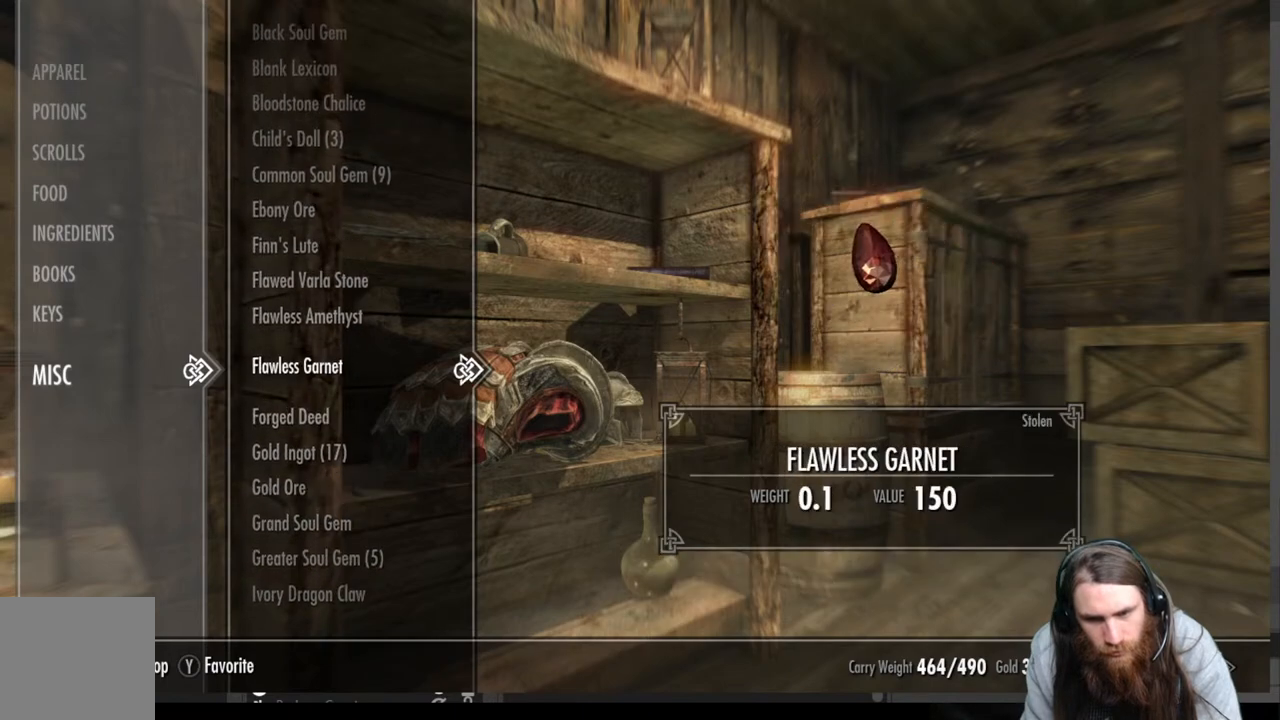
{"buttons": [], "left_stick": "center", "right_stick": "center", "events": [[183, "DPAD_UP", "up"]]}
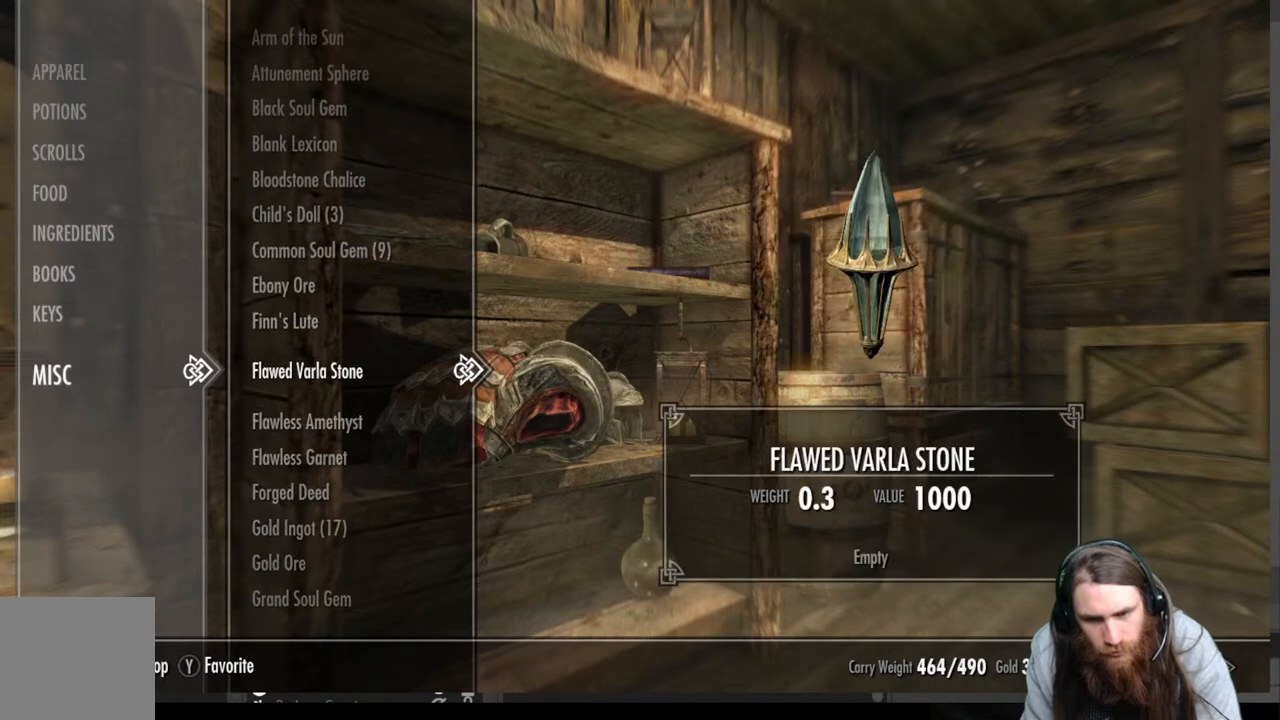
{"buttons": [], "left_stick": "center", "right_stick": "center", "events": [[267, "DPAD_LEFT", "down"], [383, "DPAD_LEFT", "up"]]}
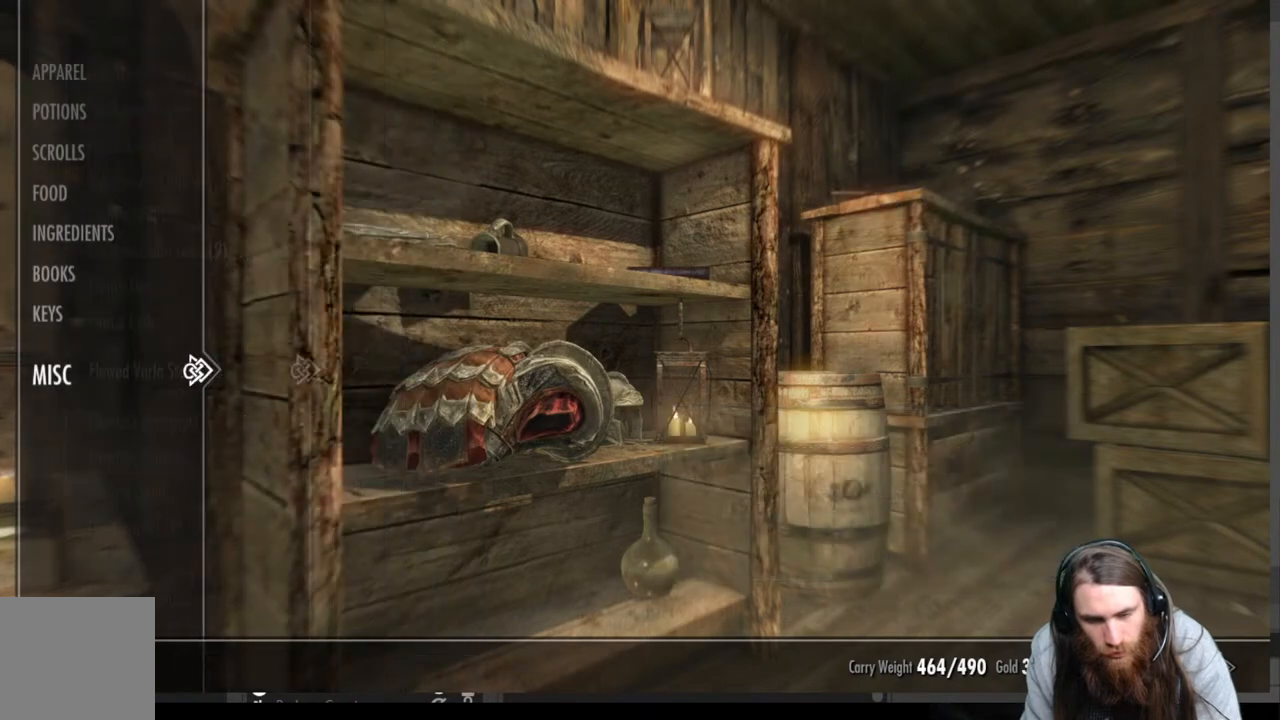
{"buttons": ["DPAD_UP"], "left_stick": "center", "right_stick": "center", "events": [[33, "DPAD_UP", "down"], [117, "DPAD_UP", "up"], [233, "DPAD_UP", "down"], [333, "DPAD_UP", "up"], [383, "DPAD_UP", "down"]]}
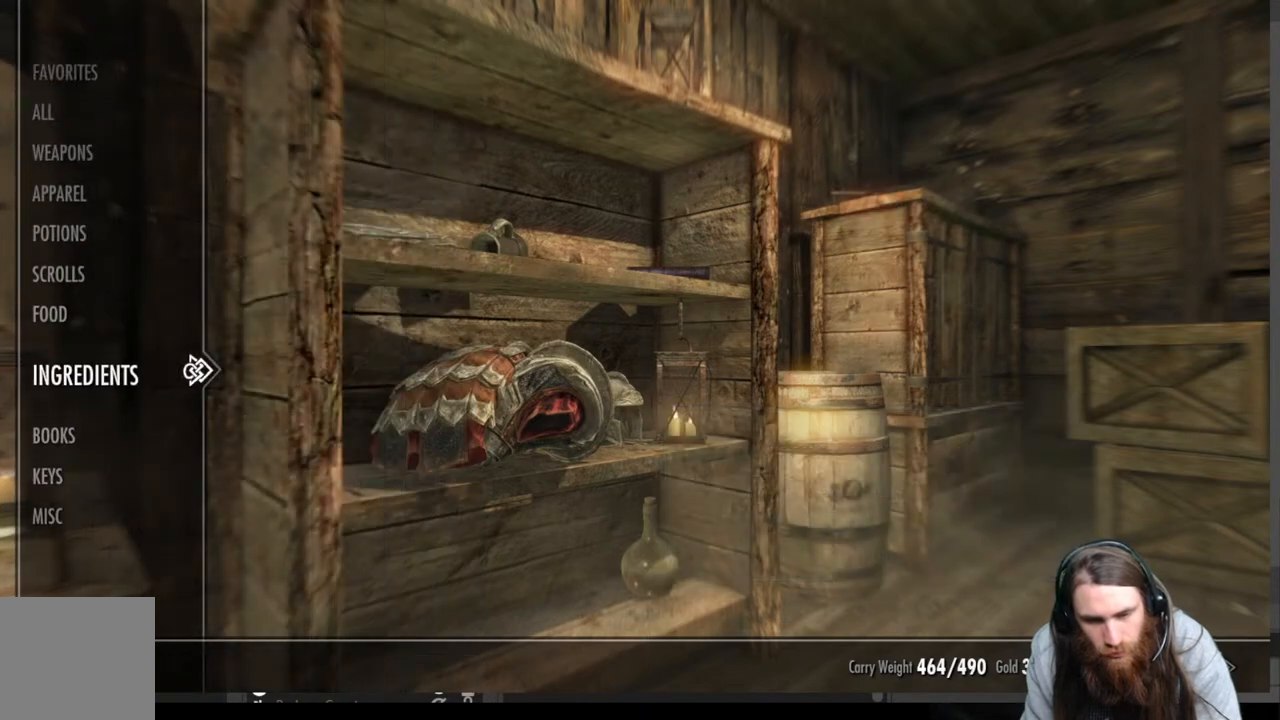
{"buttons": [], "left_stick": "center", "right_stick": "center", "events": [[17, "DPAD_UP", "up"], [100, "DPAD_RIGHT", "down"], [233, "DPAD_RIGHT", "up"]]}
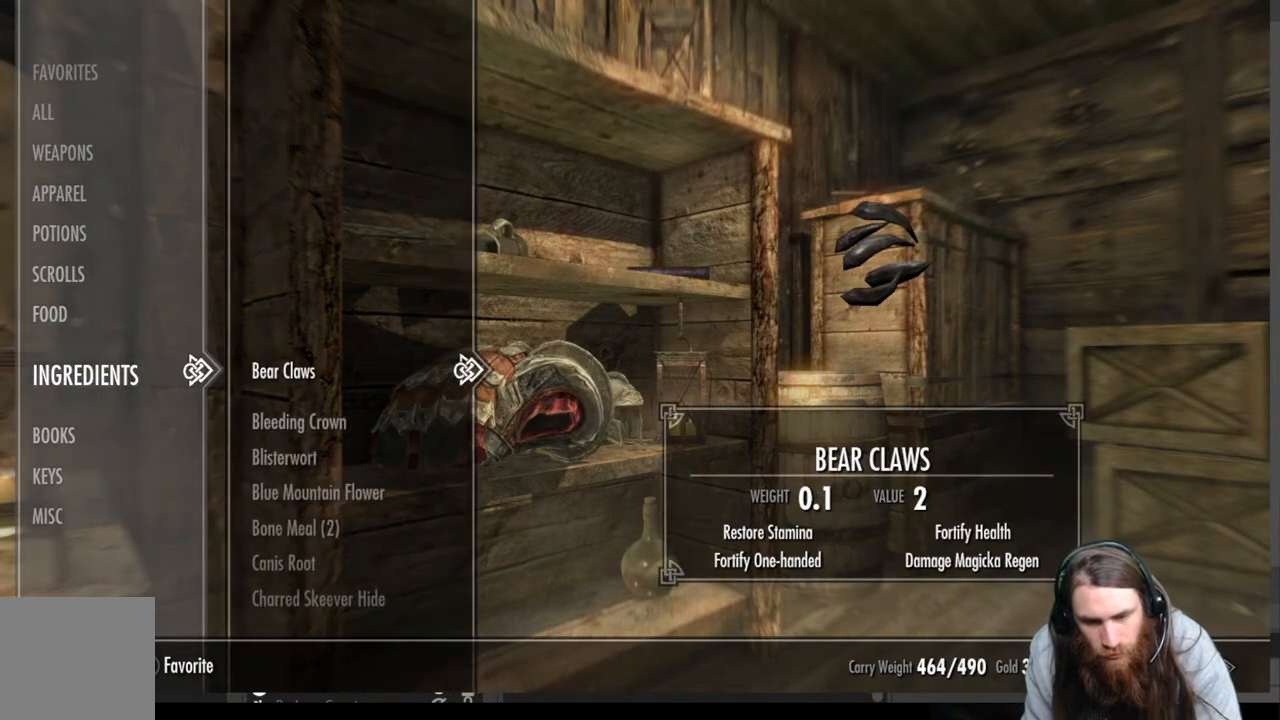
{"buttons": ["DPAD_DOWN"], "left_stick": "center", "right_stick": "center", "events": [[200, "DPAD_DOWN", "down"]]}
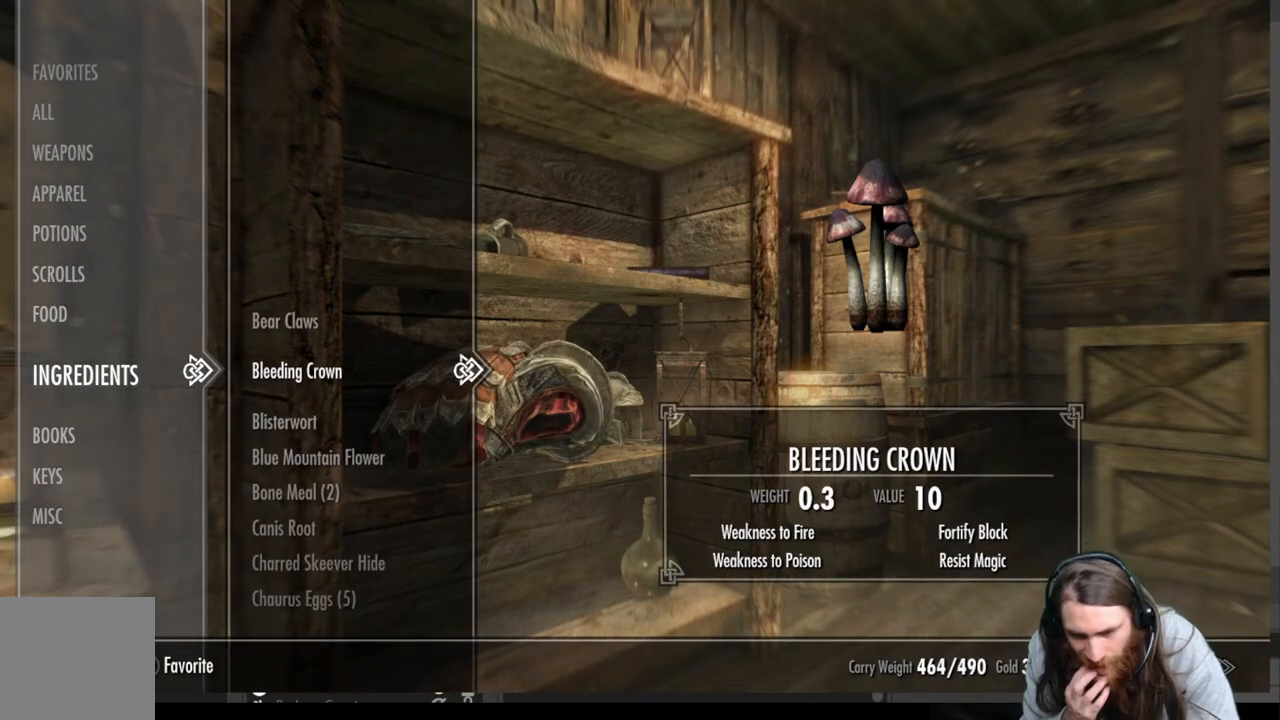
{"buttons": ["DPAD_DOWN"], "left_stick": "center", "right_stick": "center", "events": []}
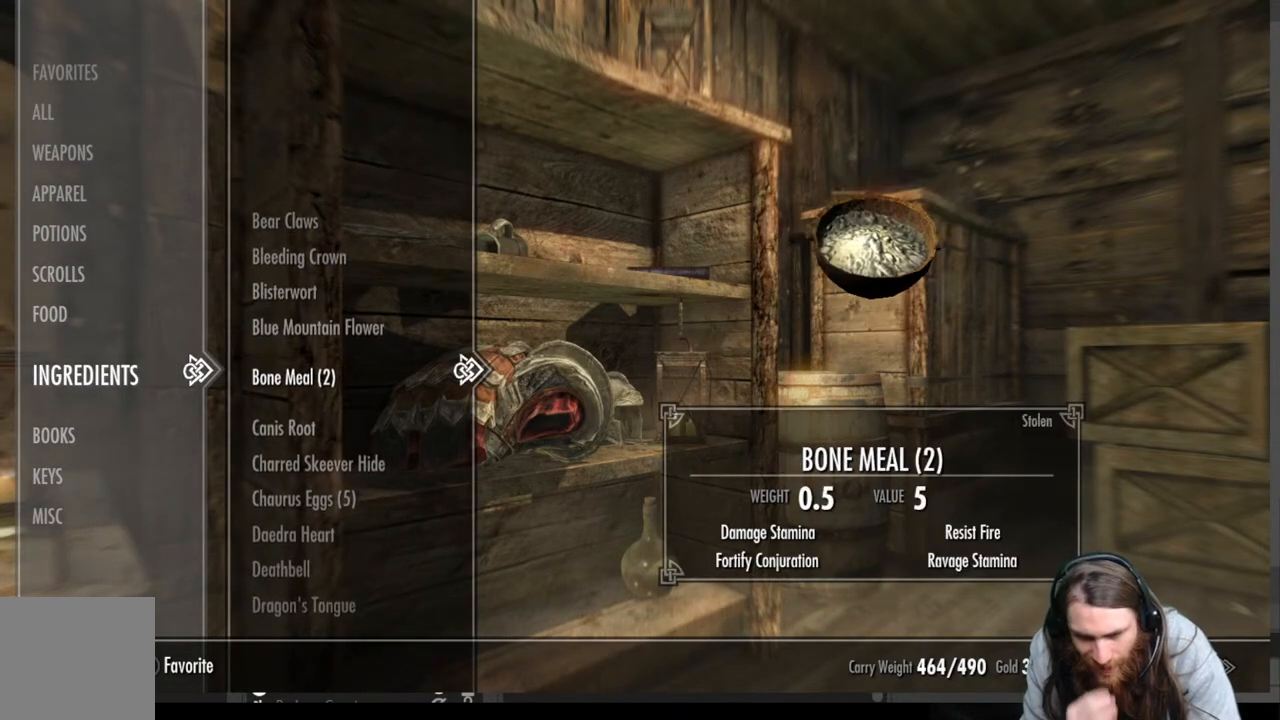
{"buttons": [], "left_stick": "center", "right_stick": "center", "events": [[267, "DPAD_DOWN", "up"]]}
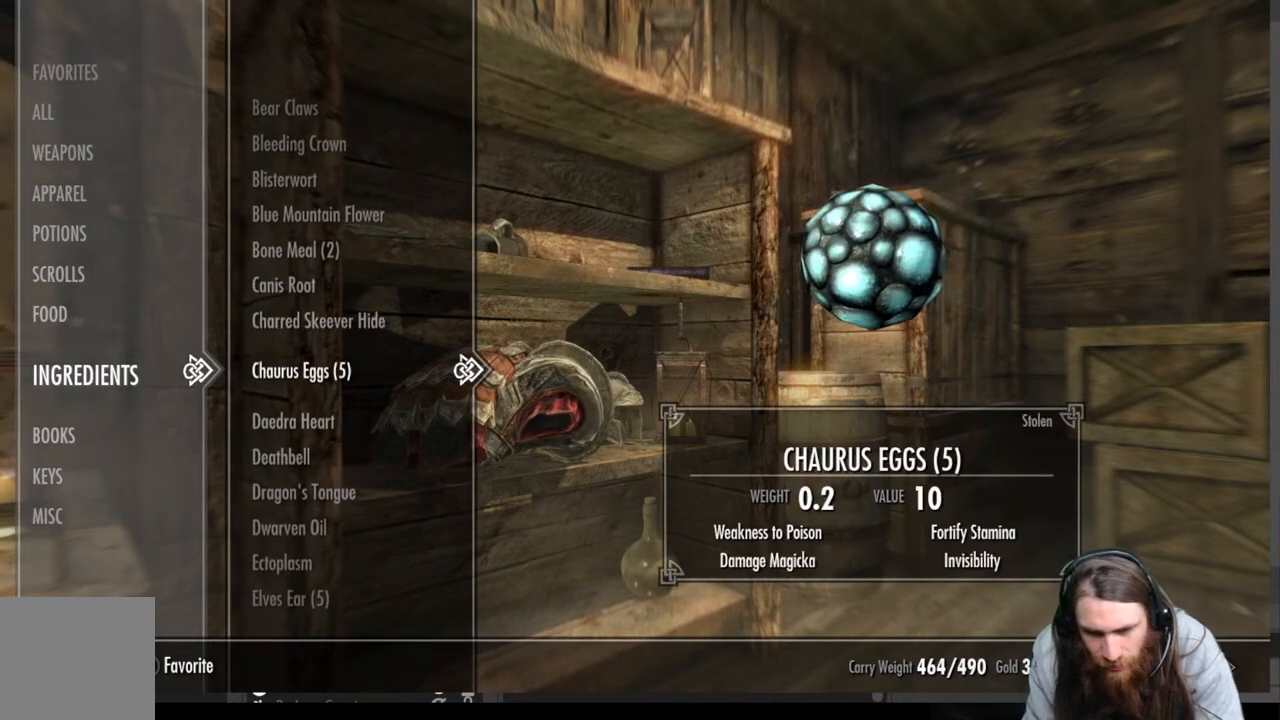
{"buttons": [], "left_stick": "center", "right_stick": "center", "events": [[33, "DPAD_DOWN", "down"], [383, "DPAD_DOWN", "up"]]}
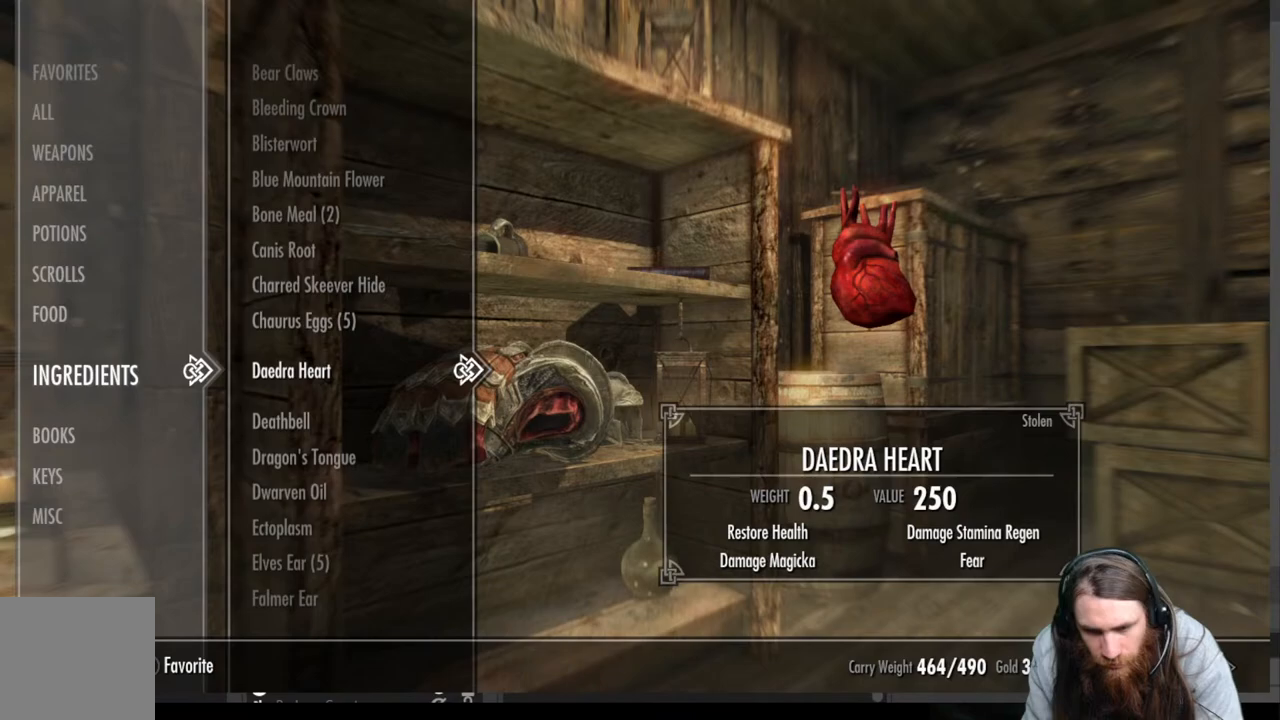
{"buttons": ["DPAD_UP"], "left_stick": "center", "right_stick": "center", "events": [[67, "DPAD_LEFT", "down"], [200, "DPAD_LEFT", "up"], [383, "DPAD_UP", "down"]]}
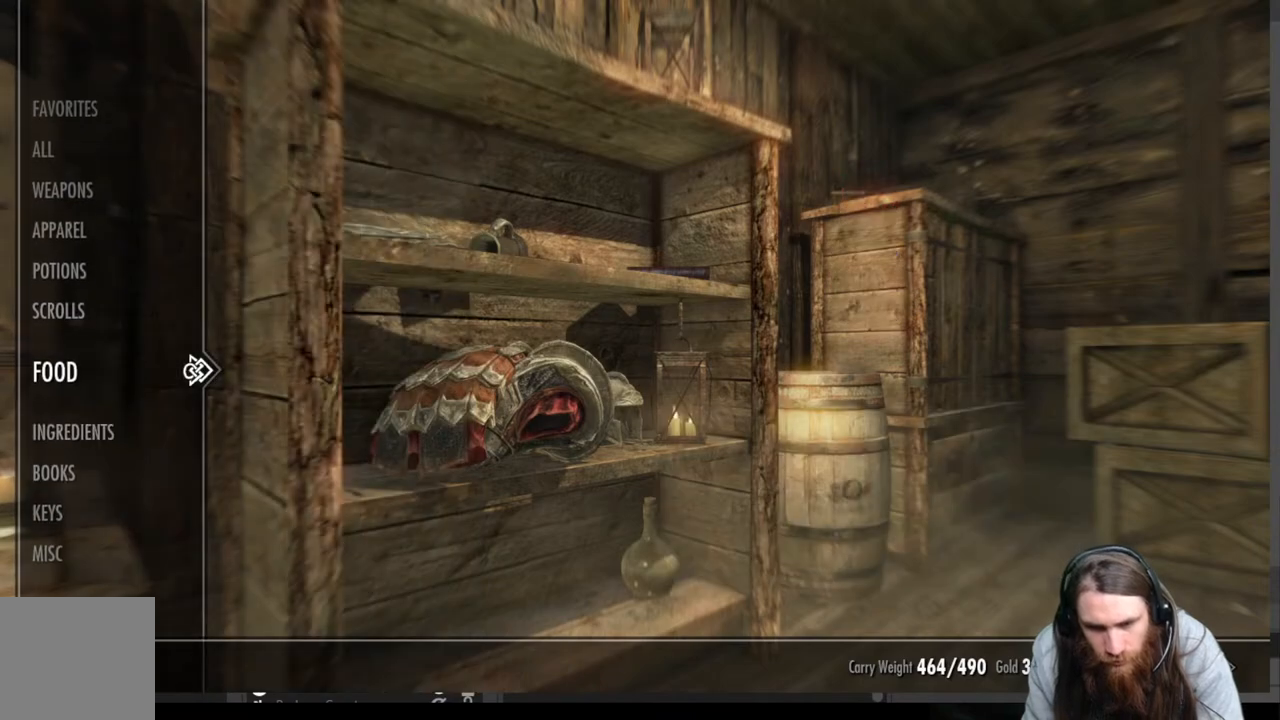
{"buttons": [], "left_stick": "center", "right_stick": "center", "events": [[17, "DPAD_UP", "up"], [183, "DPAD_RIGHT", "down"], [333, "DPAD_RIGHT", "up"]]}
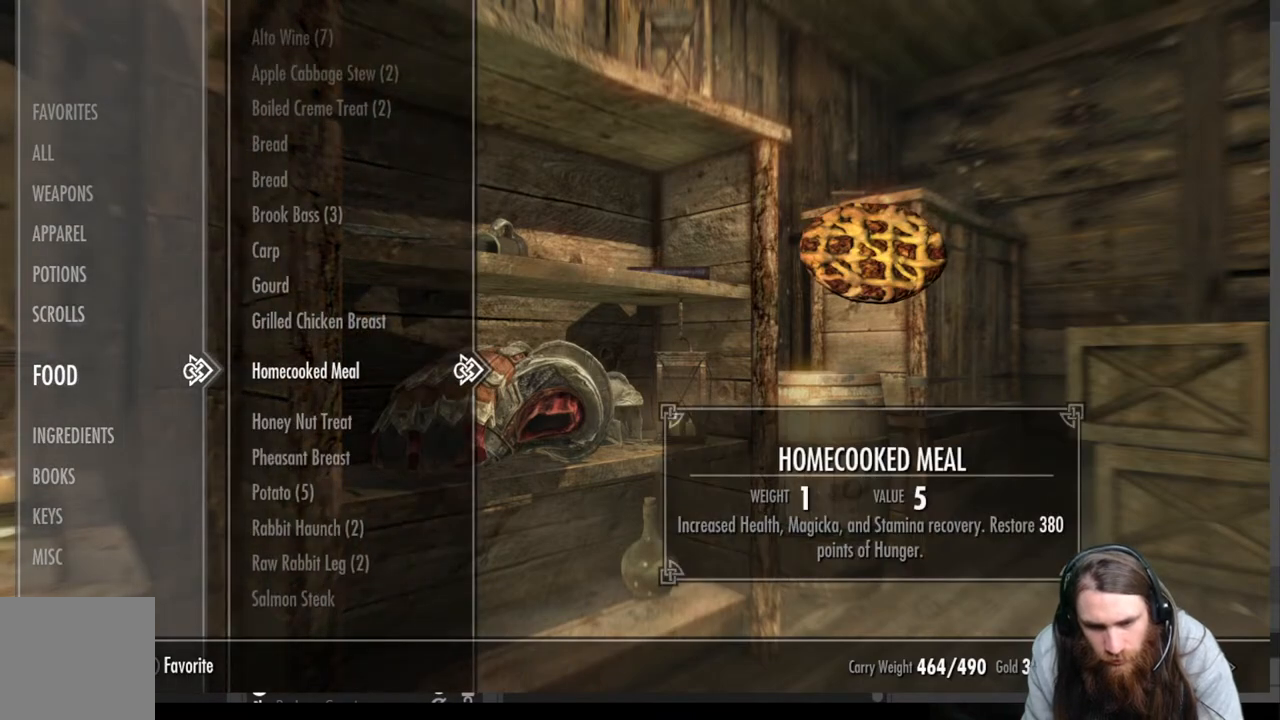
{"buttons": [], "left_stick": "center", "right_stick": "center", "events": []}
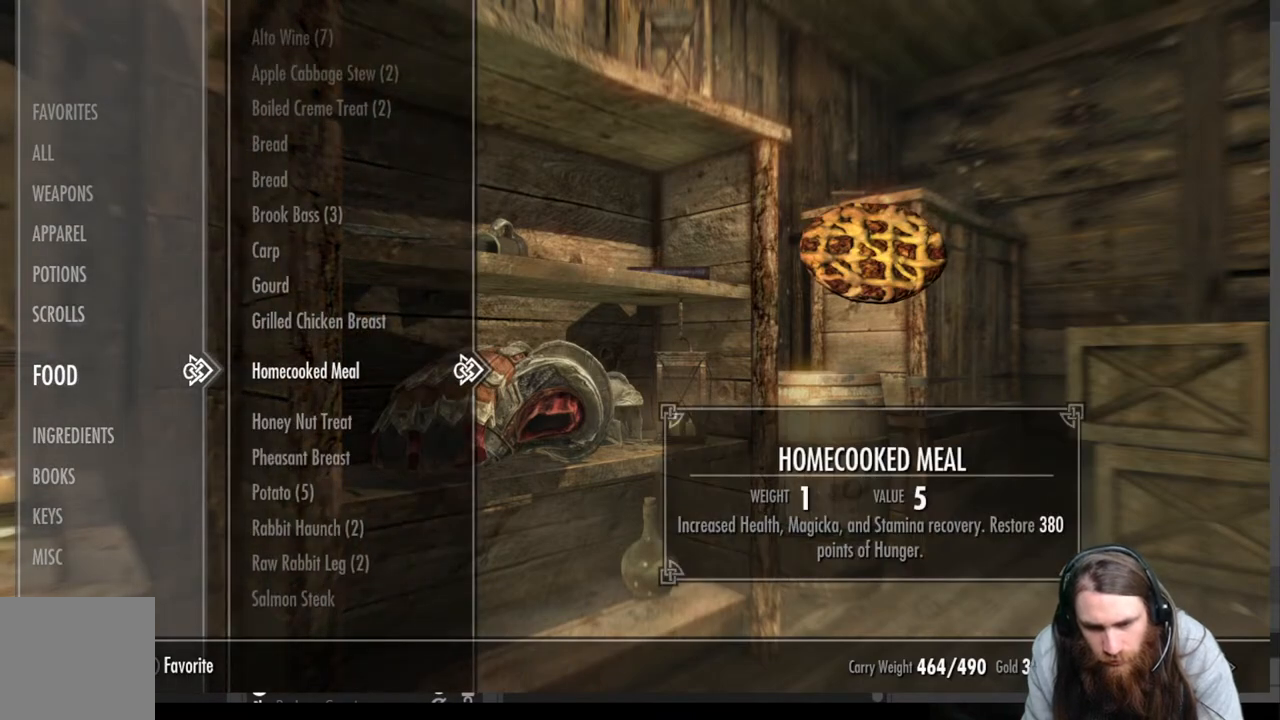
{"buttons": [], "left_stick": "center", "right_stick": "center", "events": []}